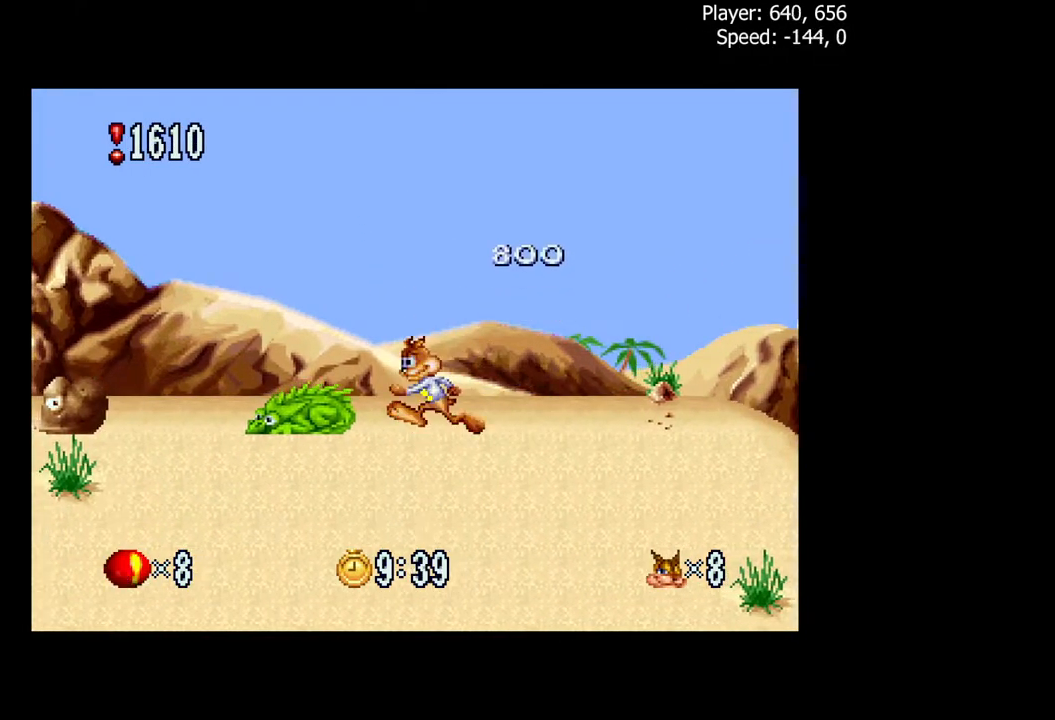
Gameplay with a controller (Xbox layout); each line is a JSON object with the inputs held at the frame after it. "events" lists button and stick changes between this image and that frame as [ms after this image, input, new state], when the widget could be followed in between. Not read: left_stick right_stick.
{"buttons": [], "events": [[183, "DPAD_LEFT", "down"], [417, "DPAD_LEFT", "up"]]}
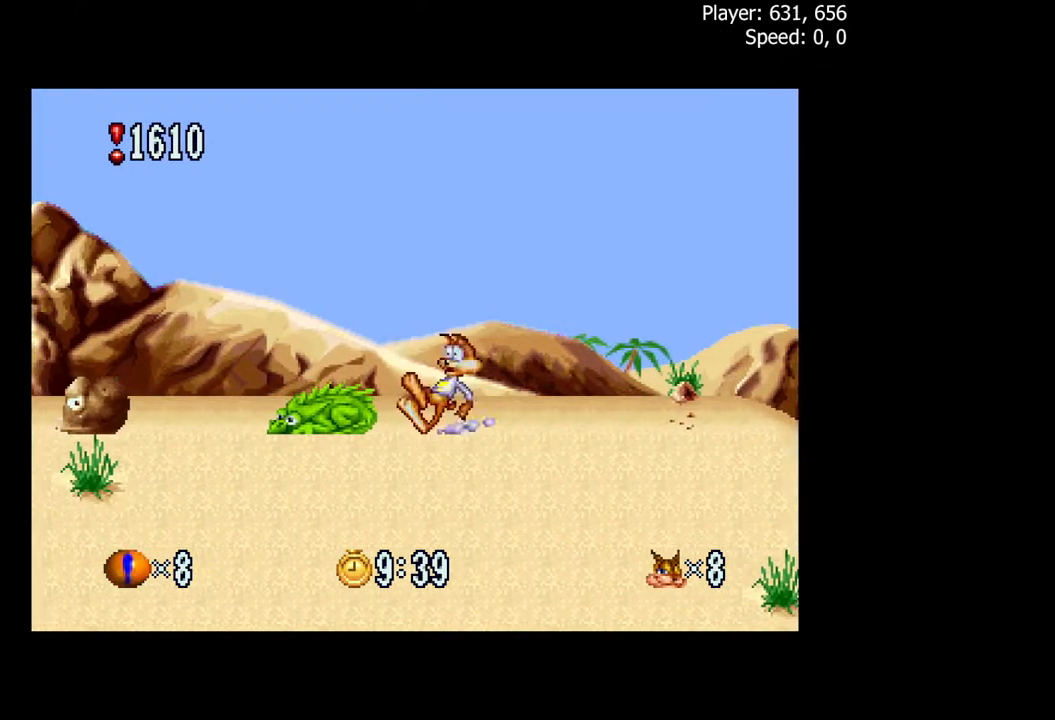
{"buttons": ["DPAD_RIGHT"], "events": [[217, "DPAD_RIGHT", "down"]]}
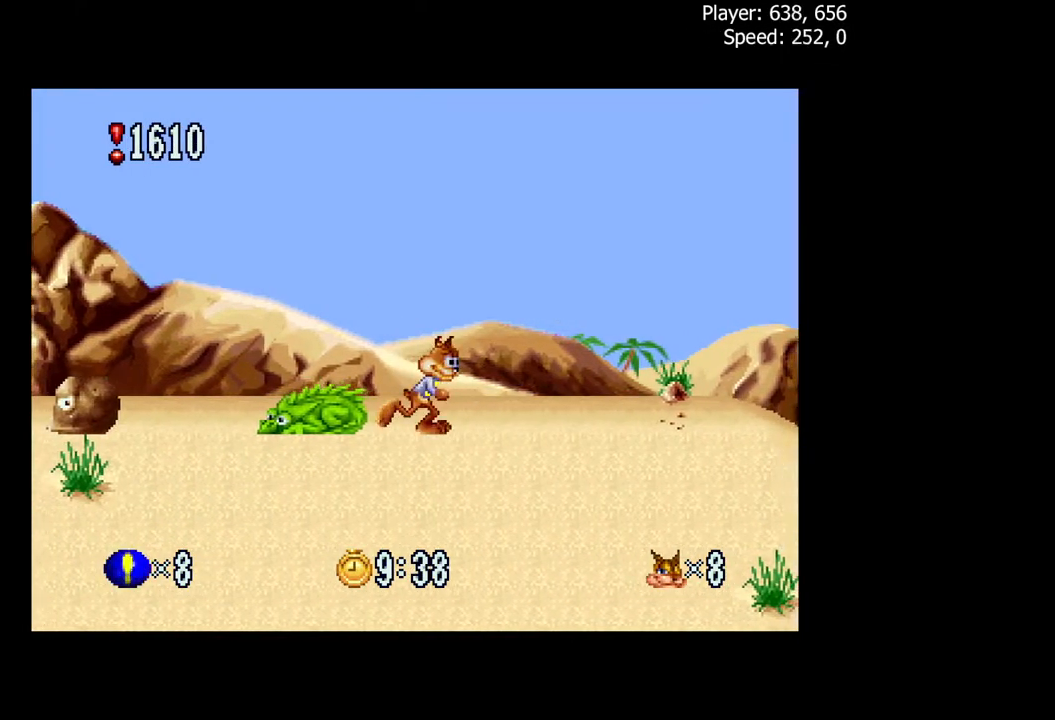
{"buttons": ["DPAD_RIGHT"], "events": []}
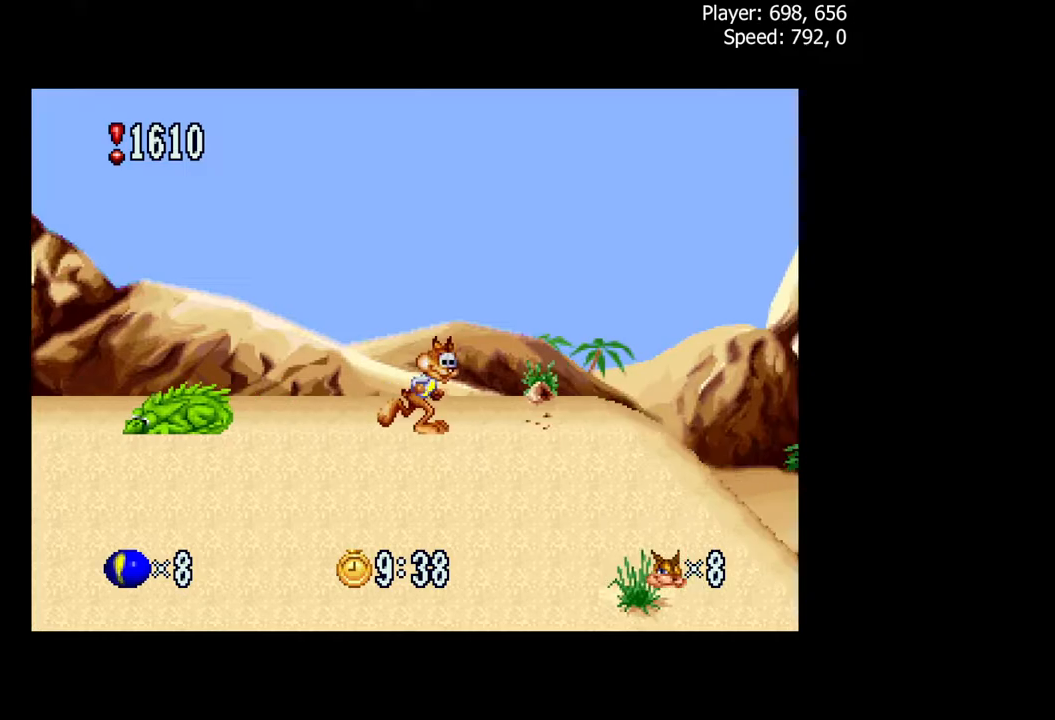
{"buttons": ["A", "DPAD_RIGHT"], "events": [[317, "A", "down"]]}
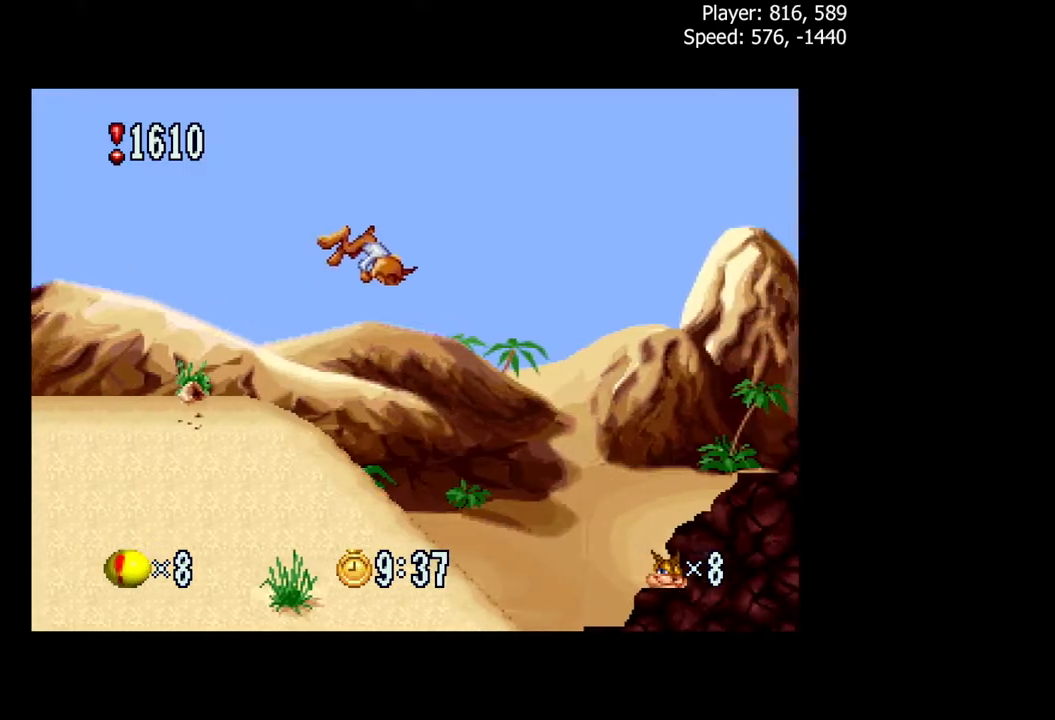
{"buttons": ["A", "DPAD_RIGHT"], "events": []}
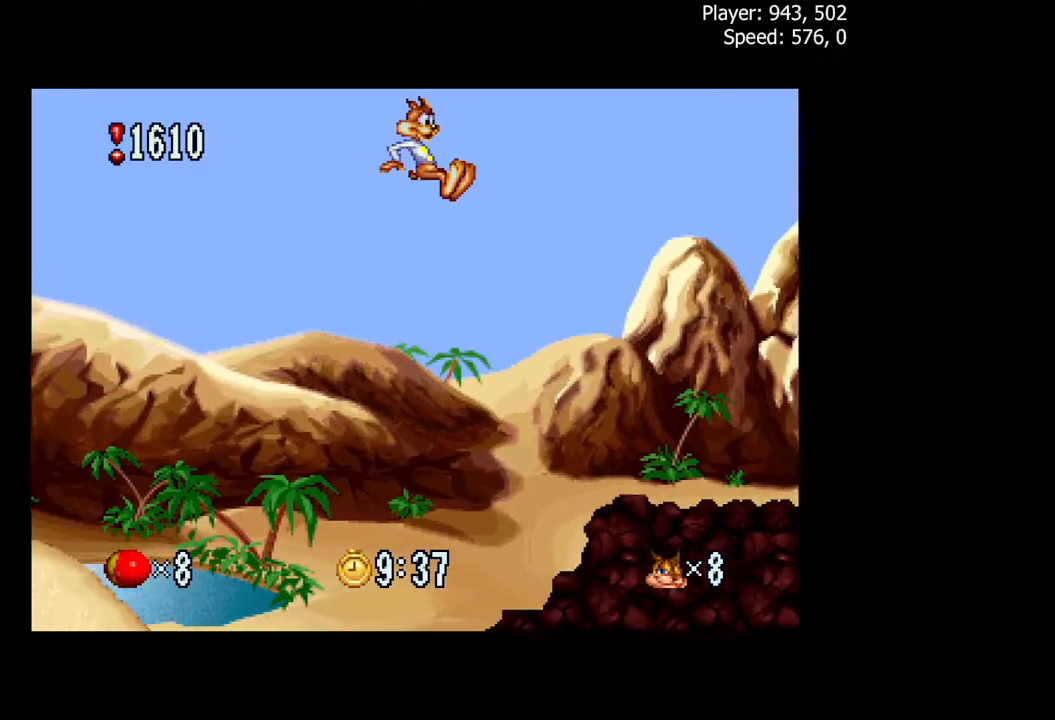
{"buttons": ["A", "DPAD_RIGHT"], "events": []}
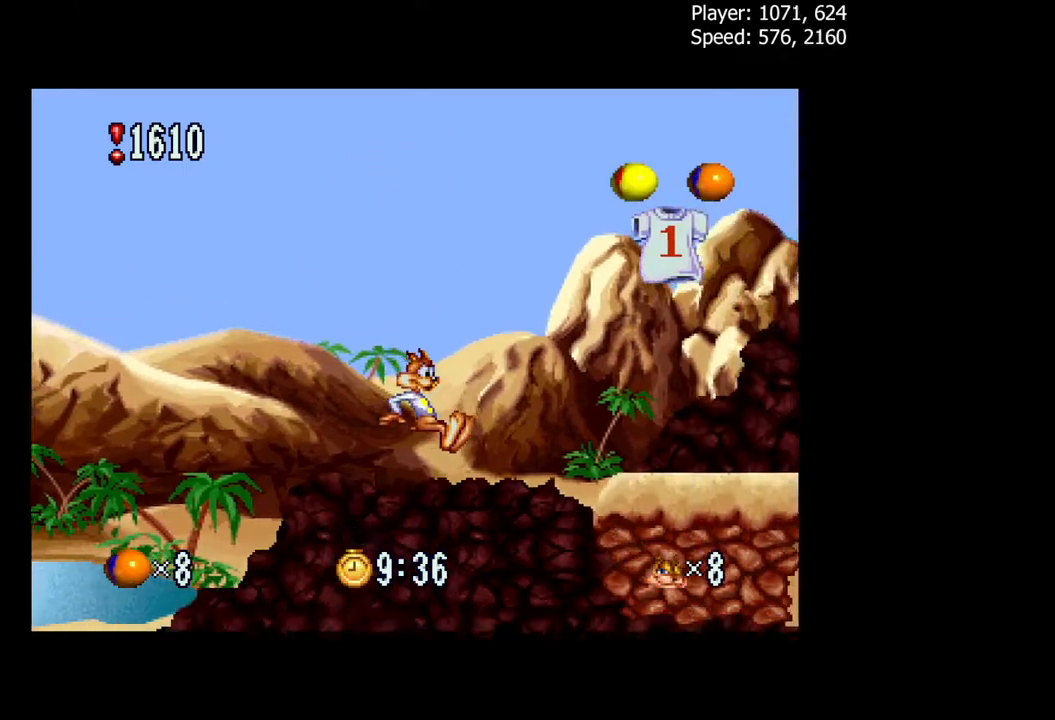
{"buttons": ["A", "X", "DPAD_RIGHT"], "events": [[450, "X", "down"]]}
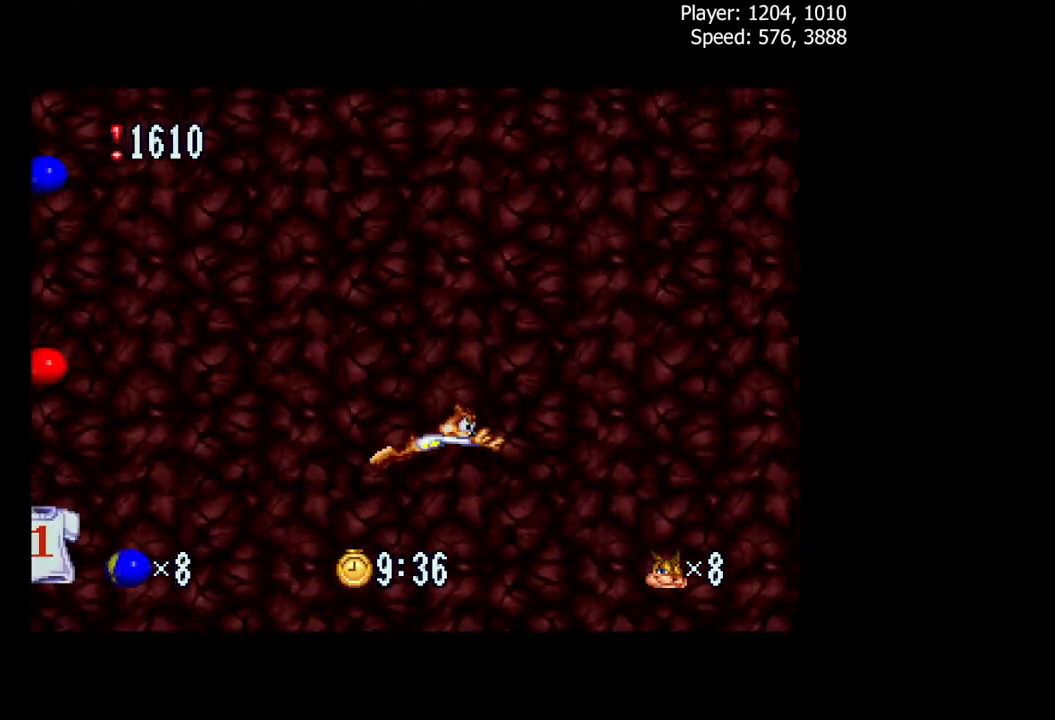
{"buttons": ["A", "X", "DPAD_RIGHT"], "events": []}
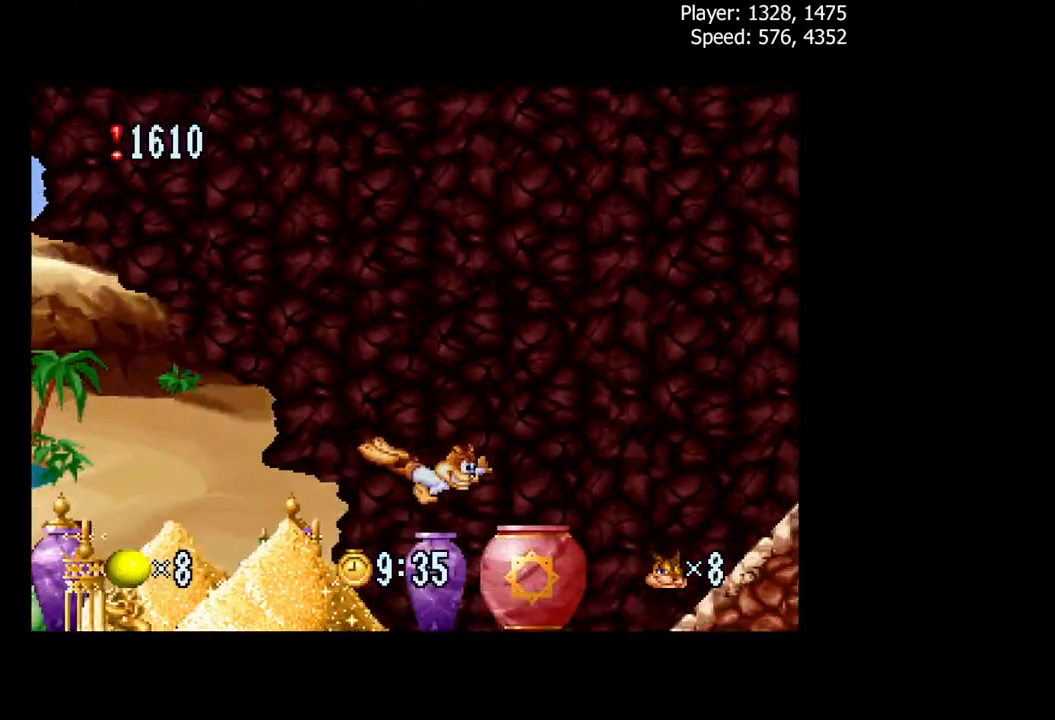
{"buttons": ["DPAD_RIGHT"], "events": [[367, "X", "up"], [450, "A", "up"]]}
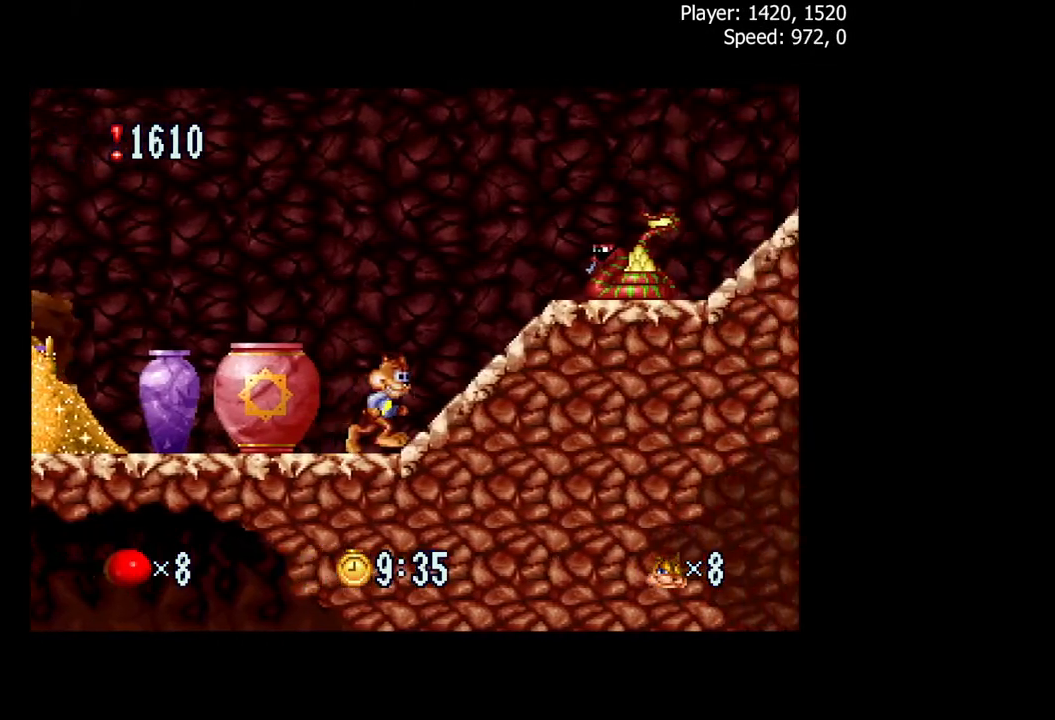
{"buttons": ["DPAD_RIGHT"], "events": []}
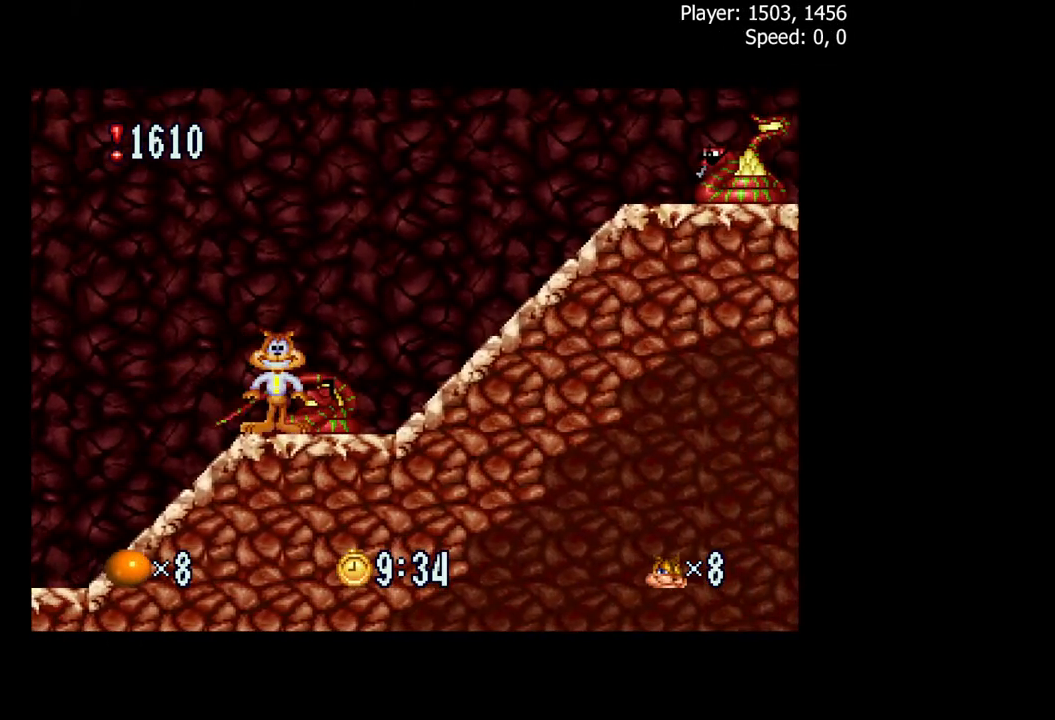
{"buttons": [], "events": [[133, "DPAD_RIGHT", "up"]]}
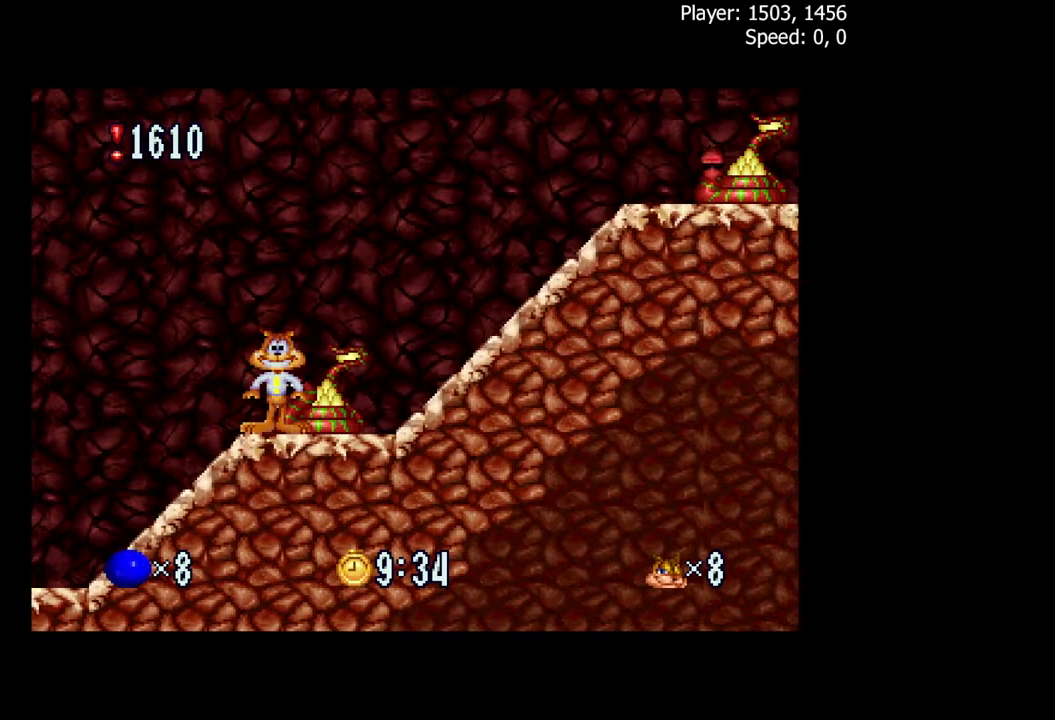
{"buttons": [], "events": []}
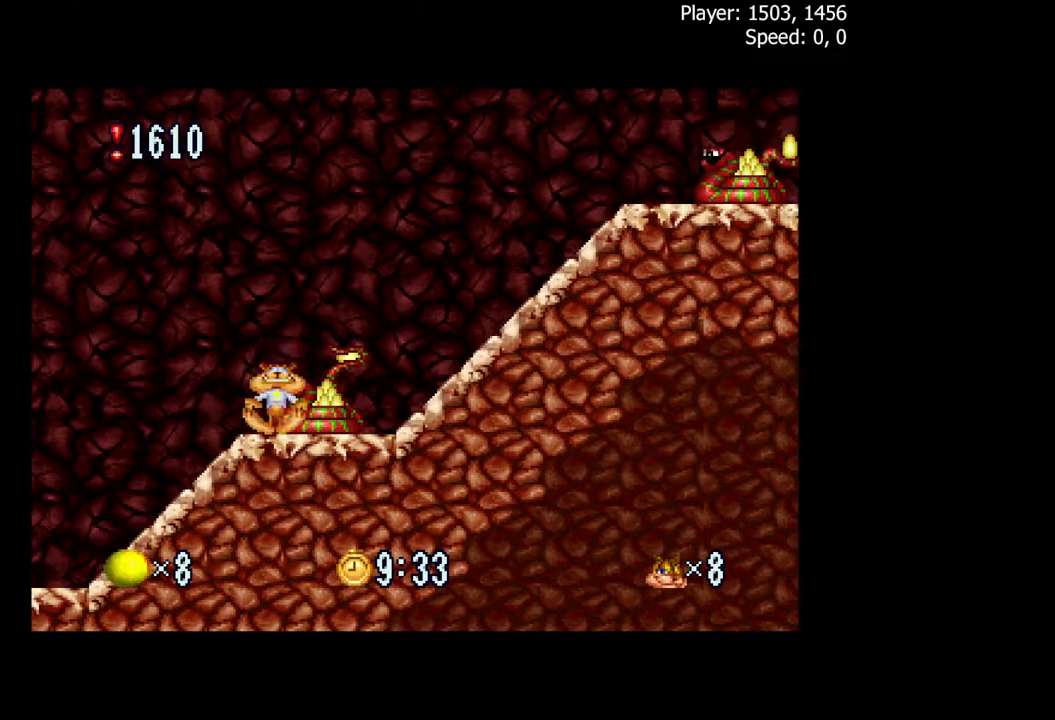
{"buttons": [], "events": []}
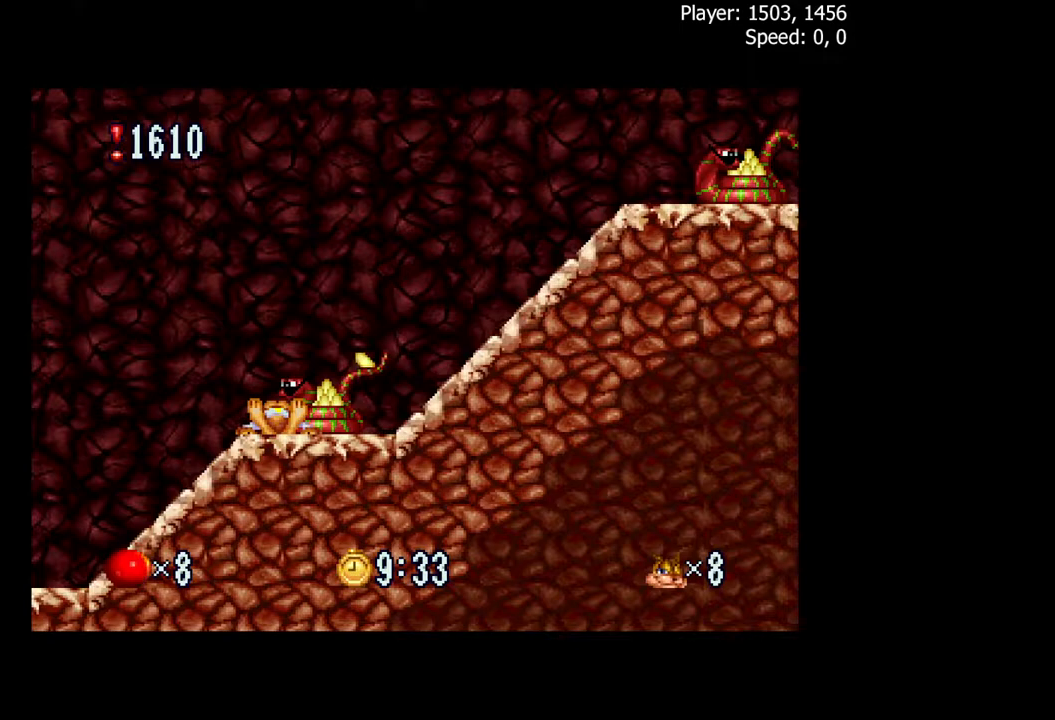
{"buttons": [], "events": []}
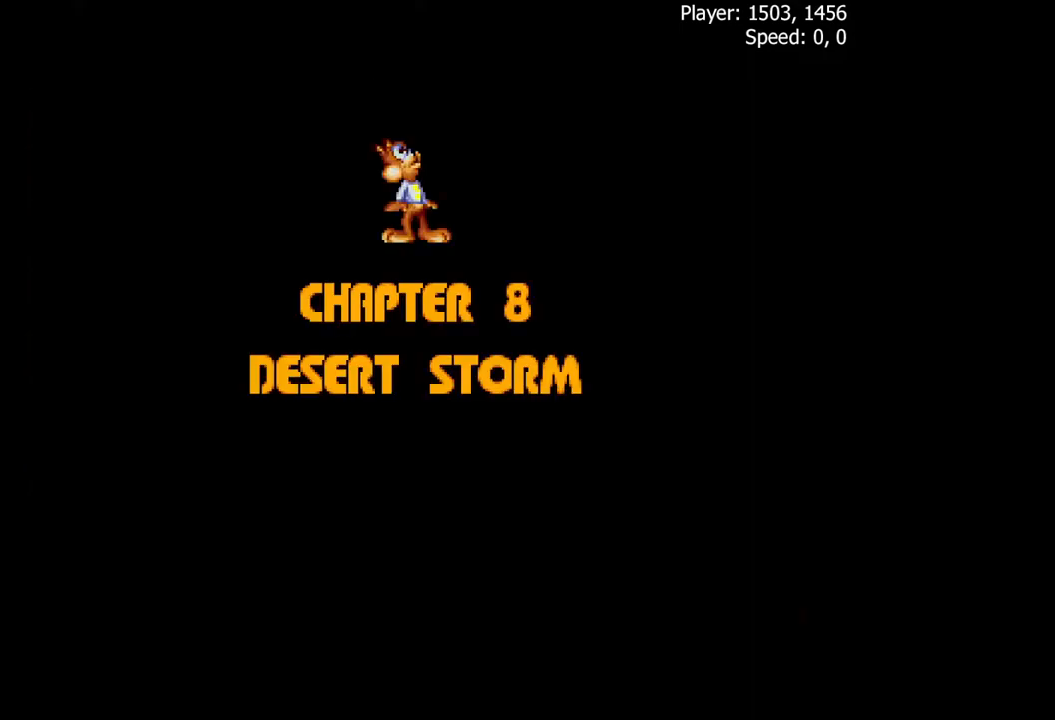
{"buttons": [], "events": []}
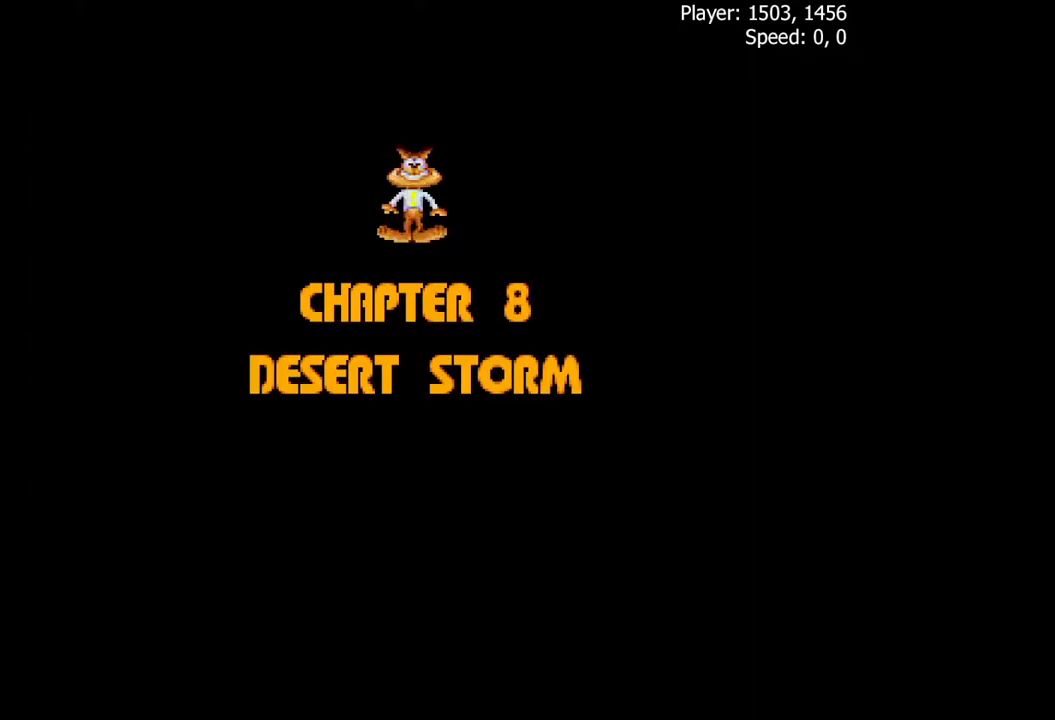
{"buttons": [], "events": []}
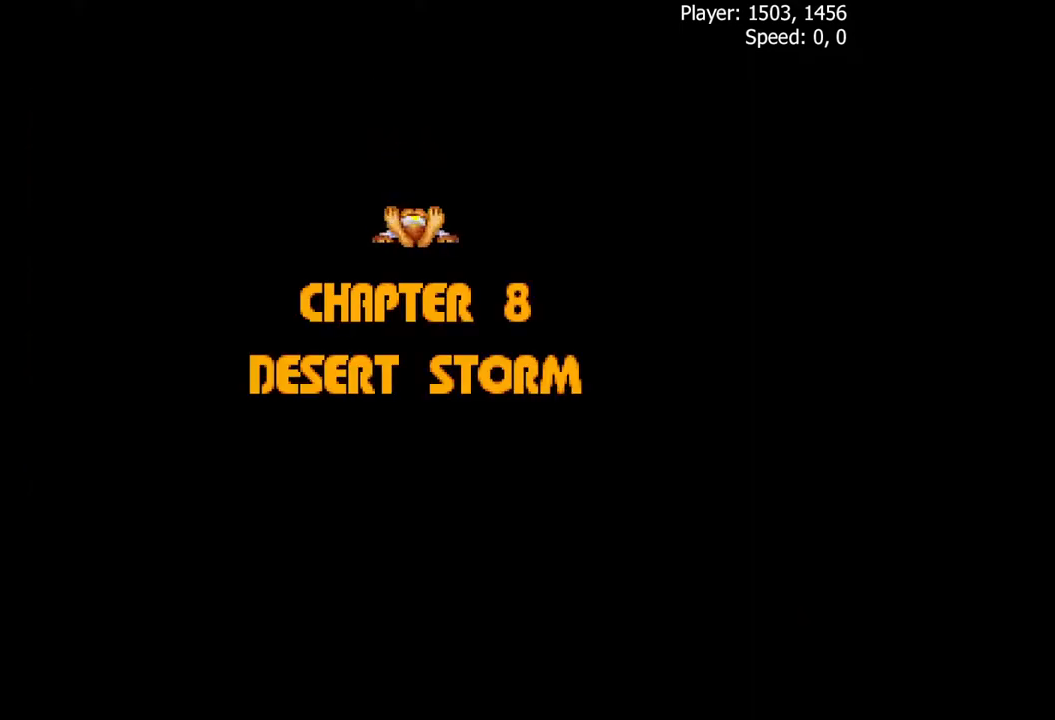
{"buttons": [], "events": []}
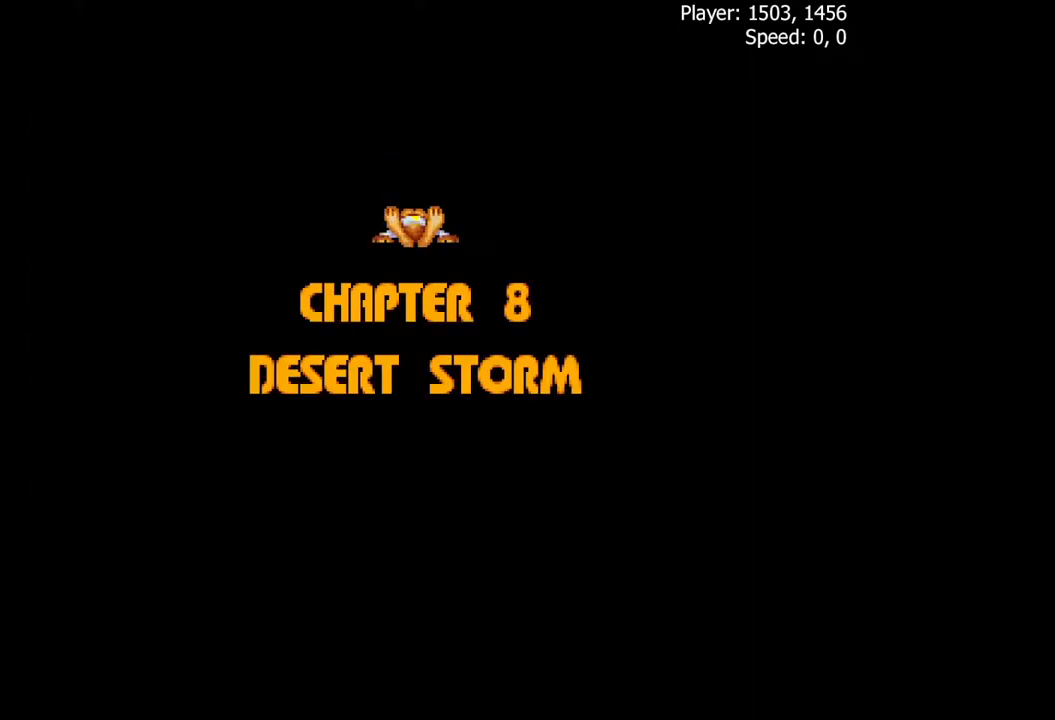
{"buttons": [], "events": []}
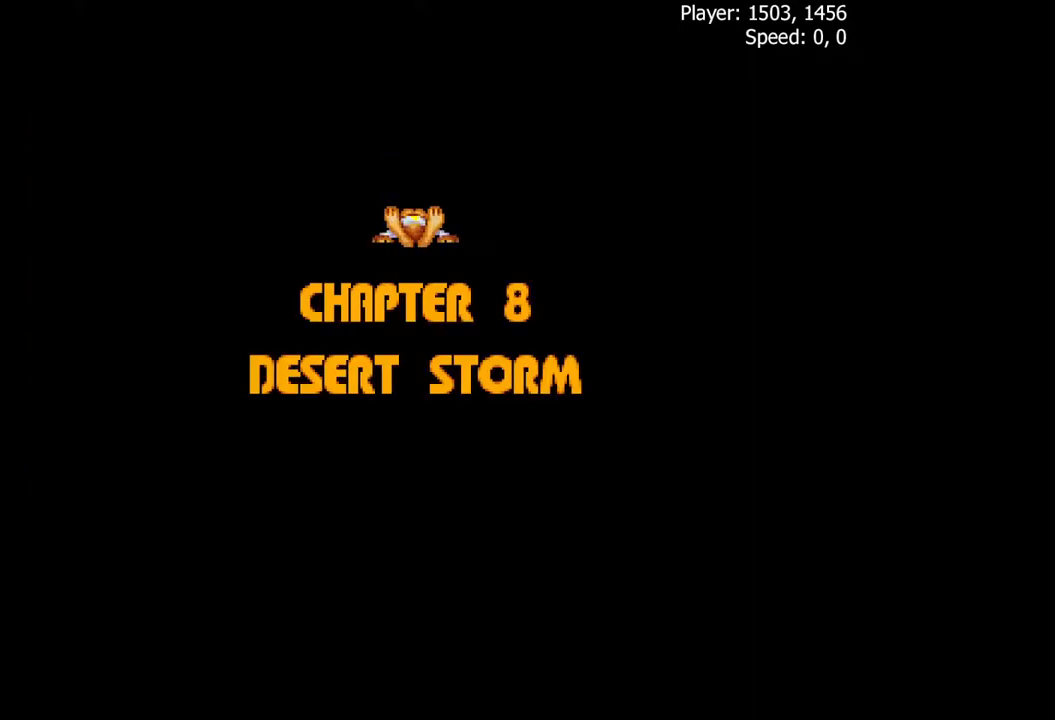
{"buttons": [], "events": []}
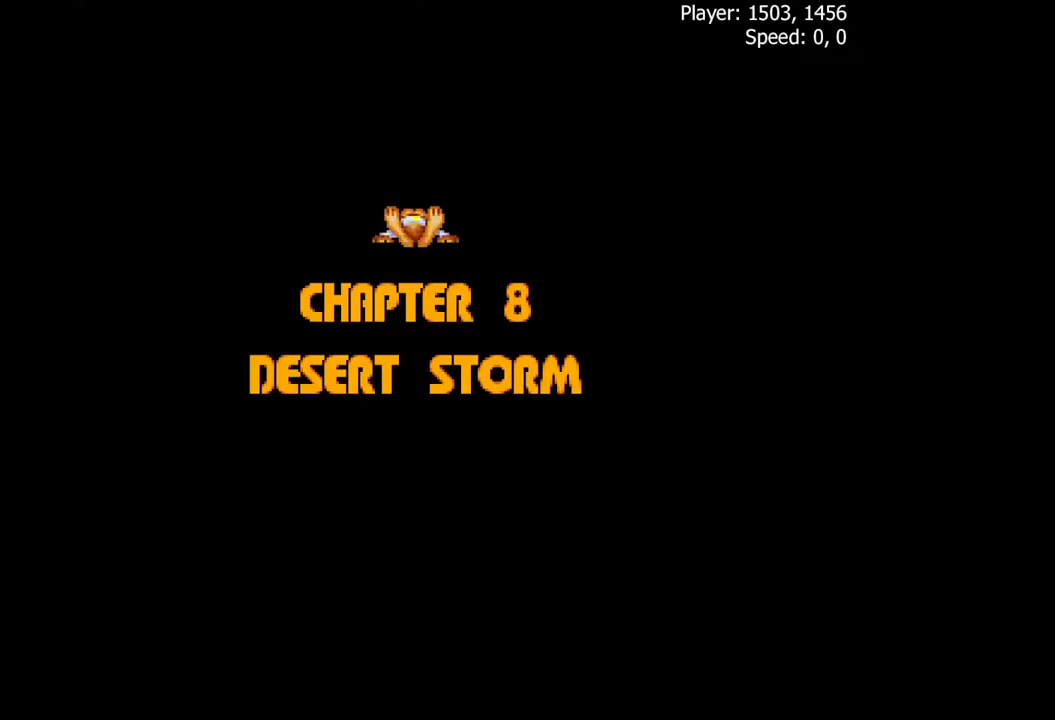
{"buttons": [], "events": []}
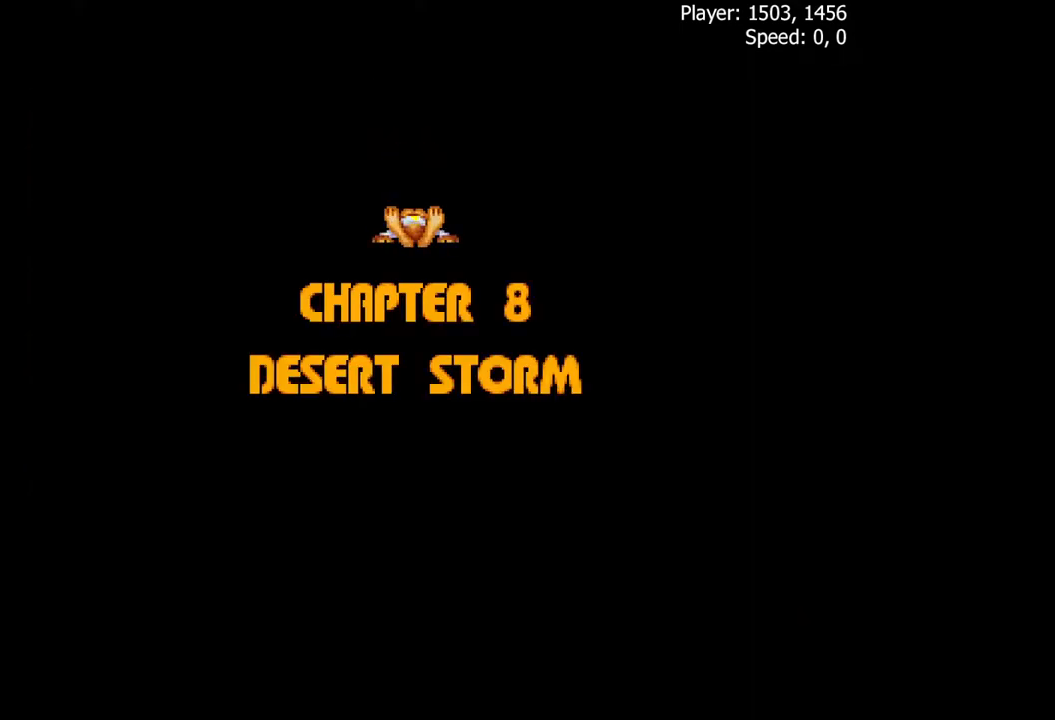
{"buttons": [], "events": [[133, "DPAD_RIGHT", "down"], [333, "DPAD_RIGHT", "up"]]}
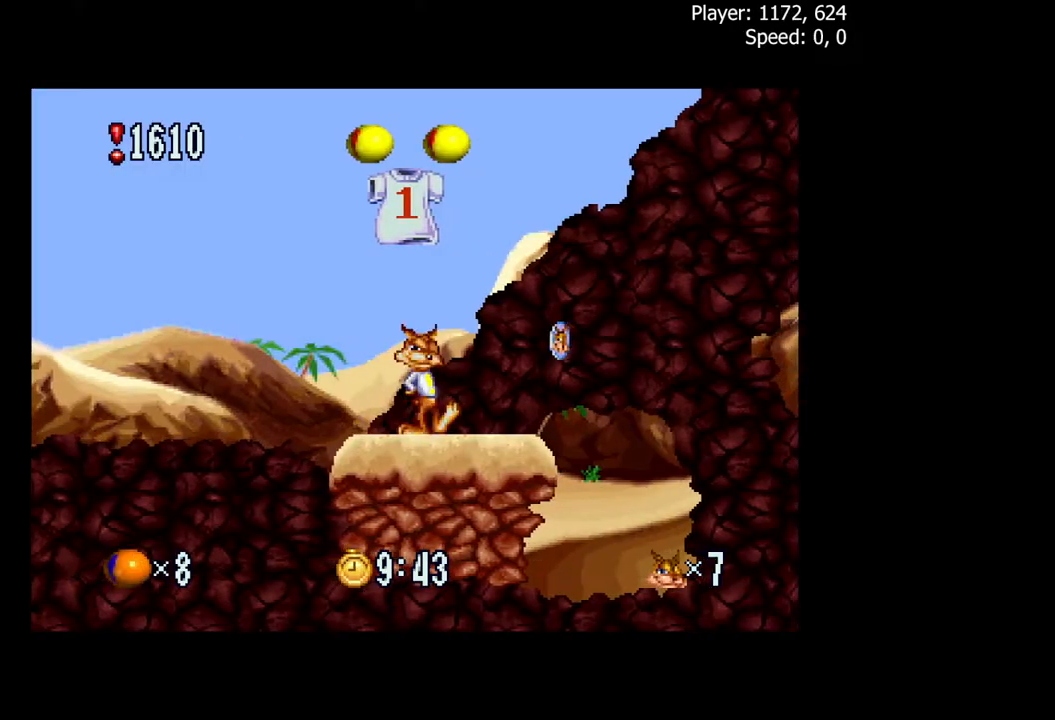
{"buttons": ["A", "DPAD_LEFT"], "events": [[33, "DPAD_LEFT", "down"], [483, "A", "down"]]}
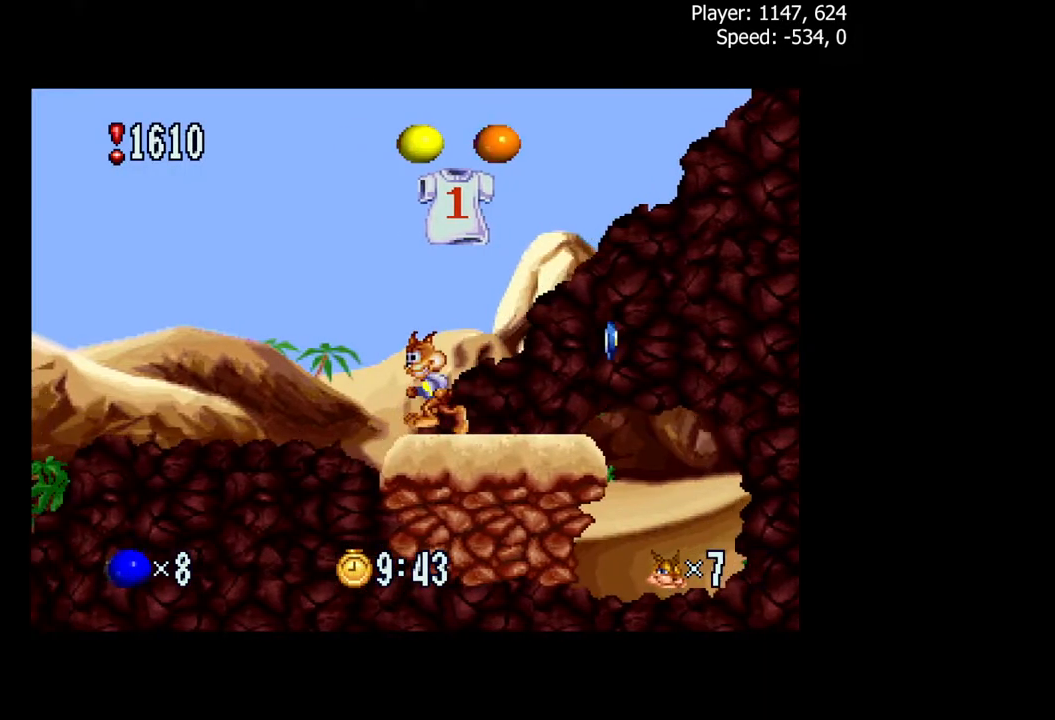
{"buttons": ["A", "X", "DPAD_LEFT"], "events": [[483, "X", "down"]]}
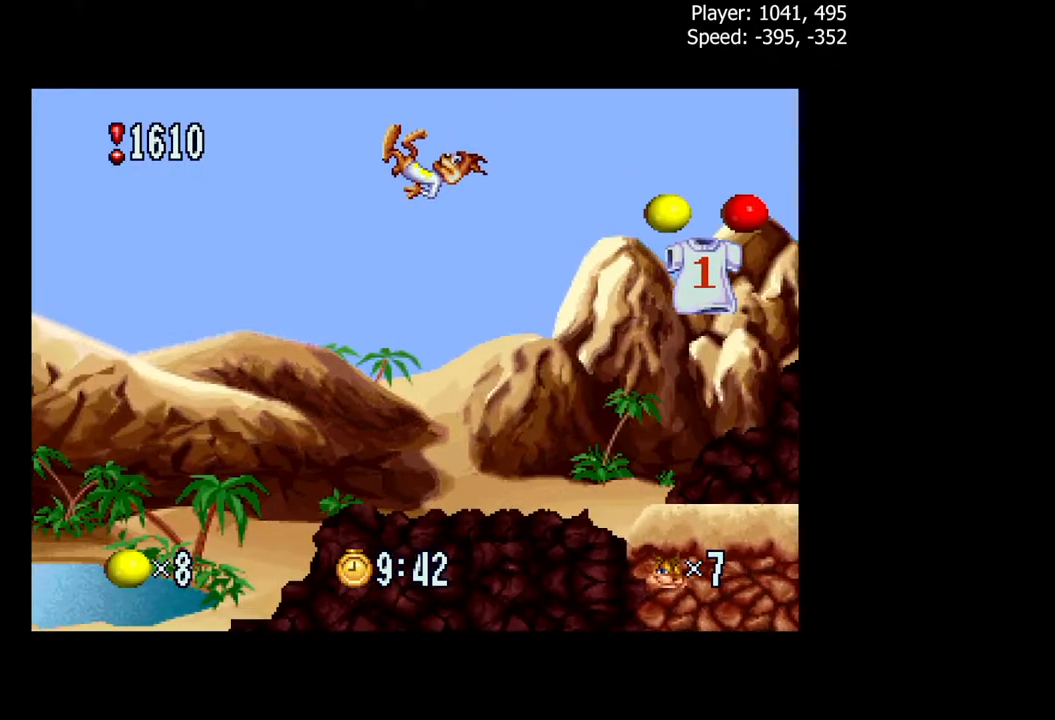
{"buttons": ["X", "DPAD_LEFT"], "events": [[83, "A", "up"]]}
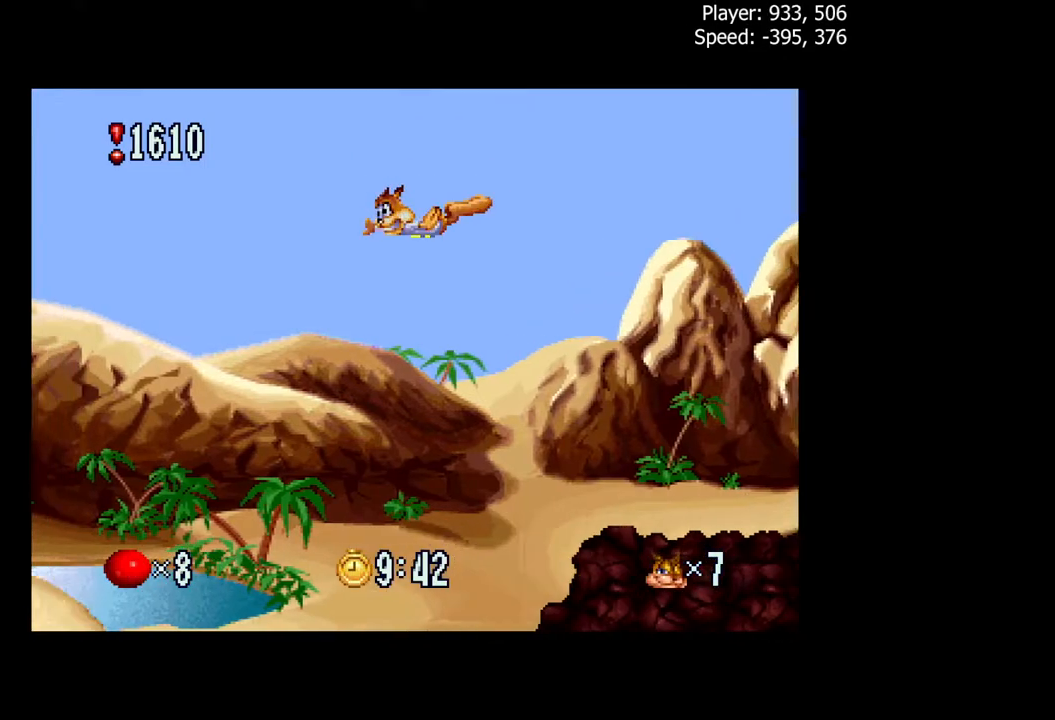
{"buttons": ["X", "DPAD_LEFT"], "events": []}
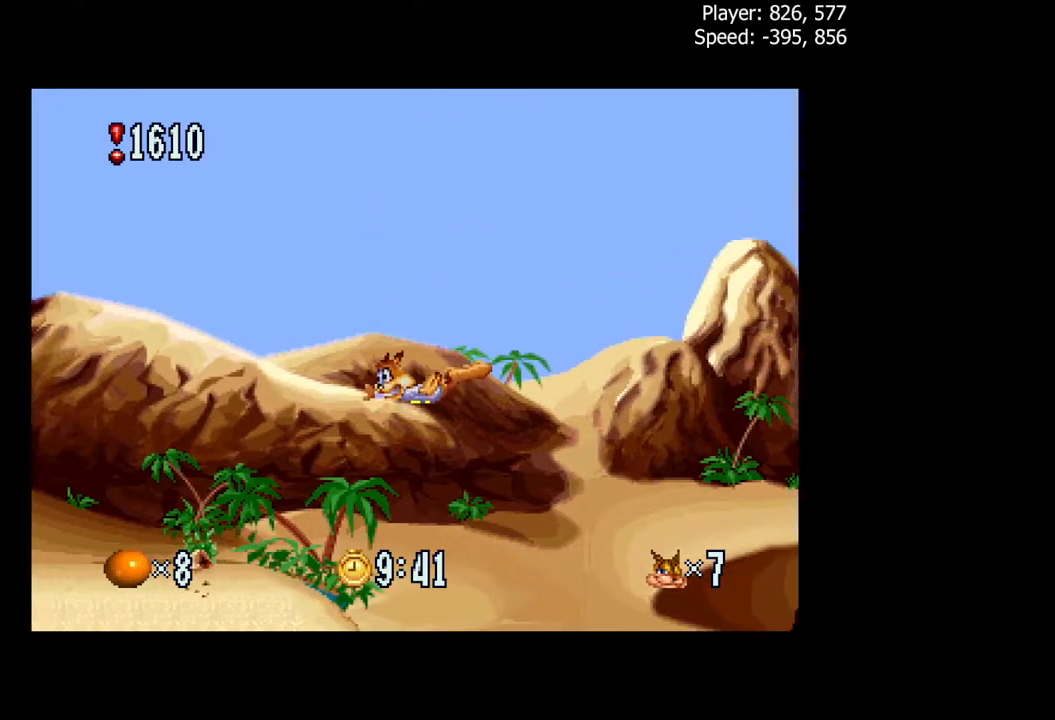
{"buttons": ["A", "DPAD_LEFT"], "events": [[167, "X", "up"], [367, "A", "down"]]}
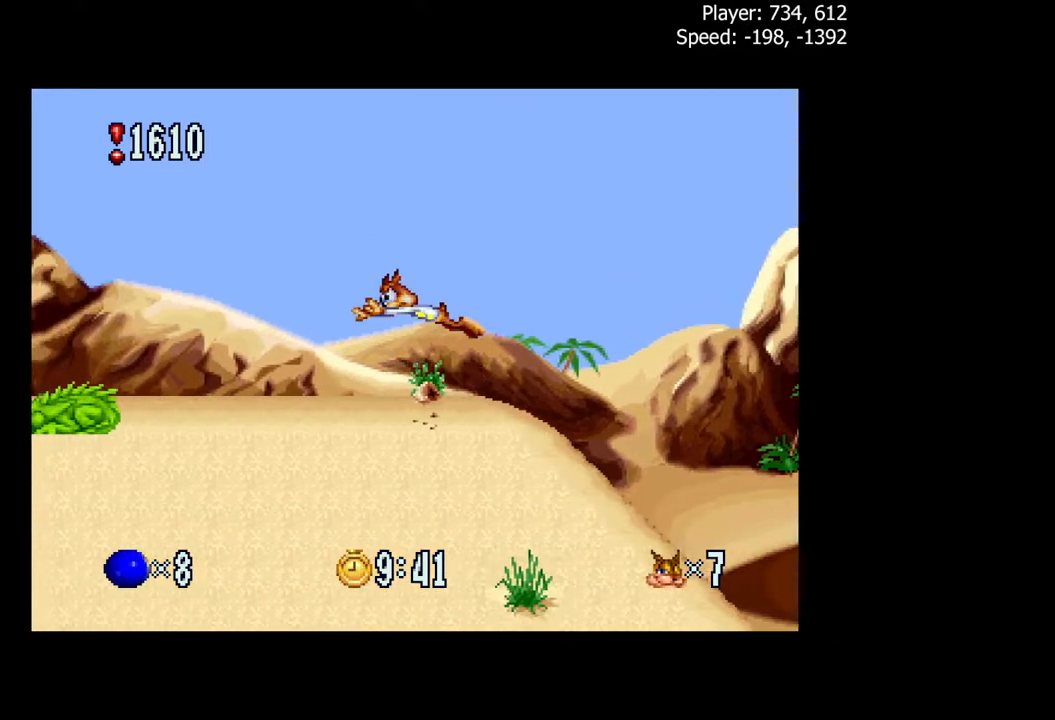
{"buttons": [], "events": [[300, "A", "up"], [417, "DPAD_LEFT", "up"]]}
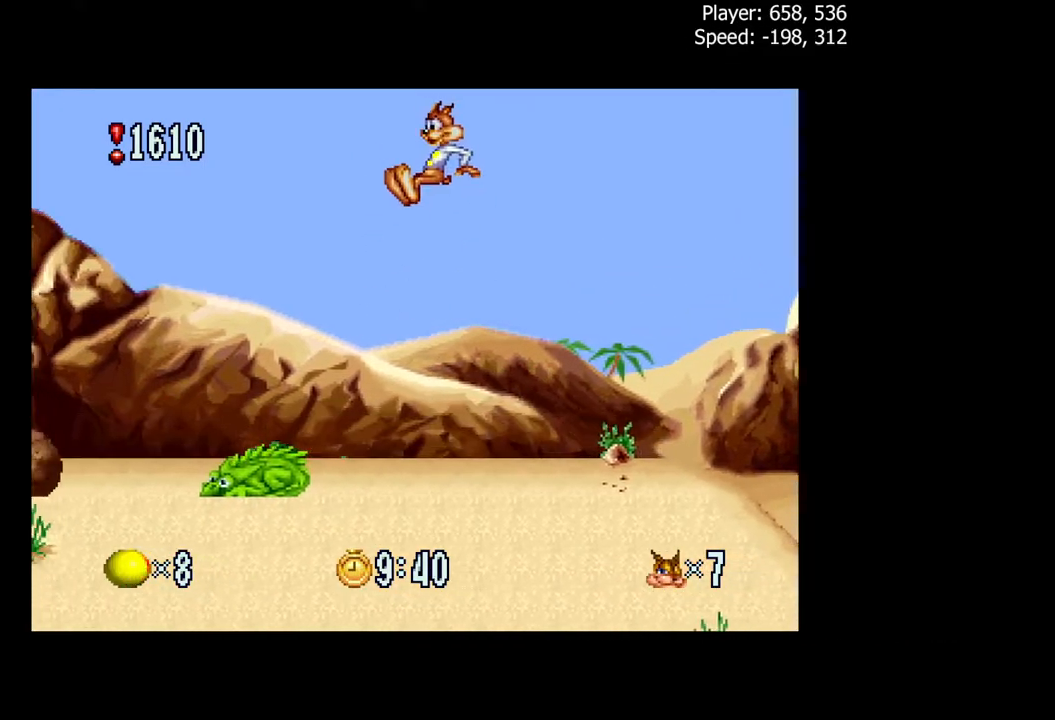
{"buttons": [], "events": []}
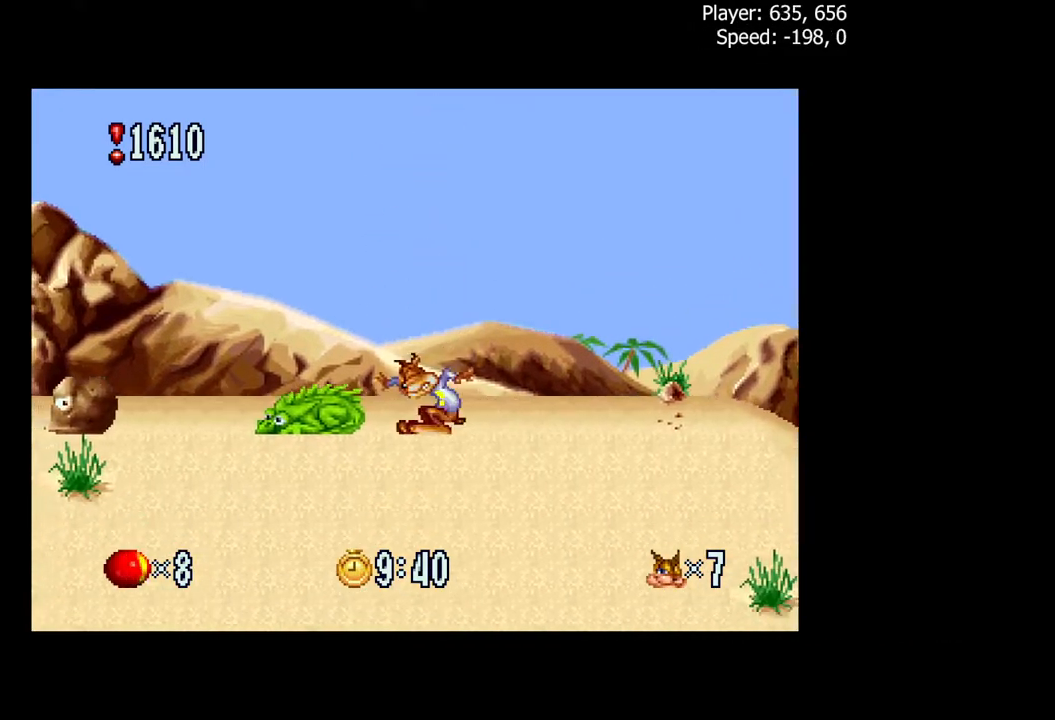
{"buttons": ["DPAD_RIGHT"], "events": [[33, "DPAD_RIGHT", "down"]]}